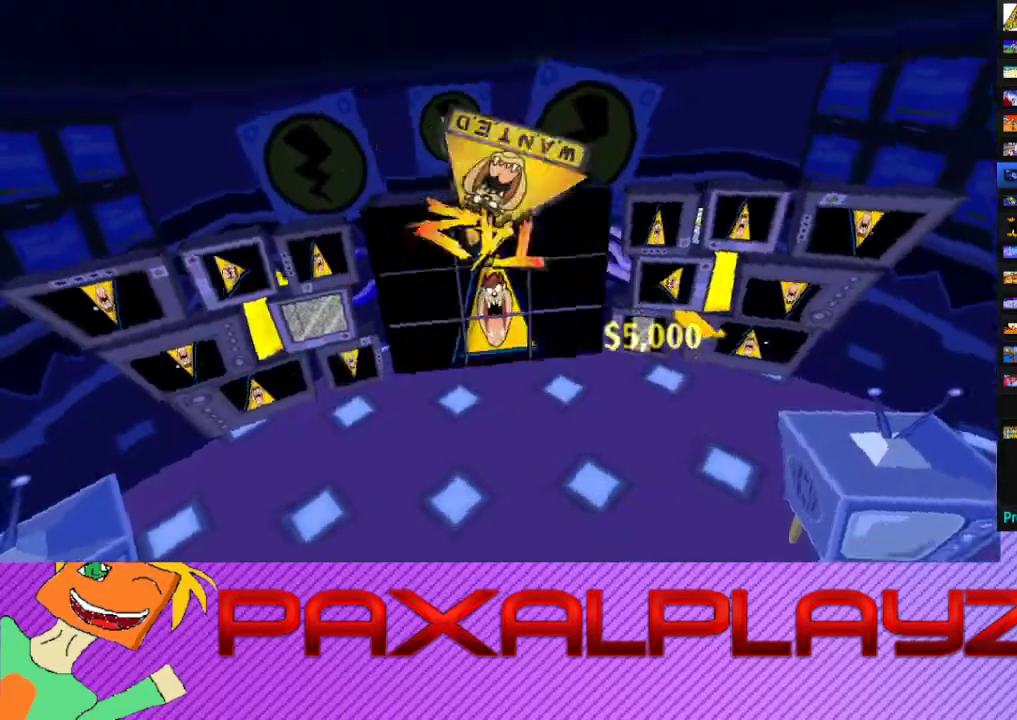
Gameplay with a controller (PlayStation layout); each line is a JSON object with the inputs held at the frame after it. "events" lists button and stick changes between this image and that frame as [ms after this image, input, new state], when the widget could be followed in between. Not read: L1 L2 R1 R2 R3 right_stick.
{"buttons": [], "left_stick": "center", "events": [[67, "CROSS", "up"]]}
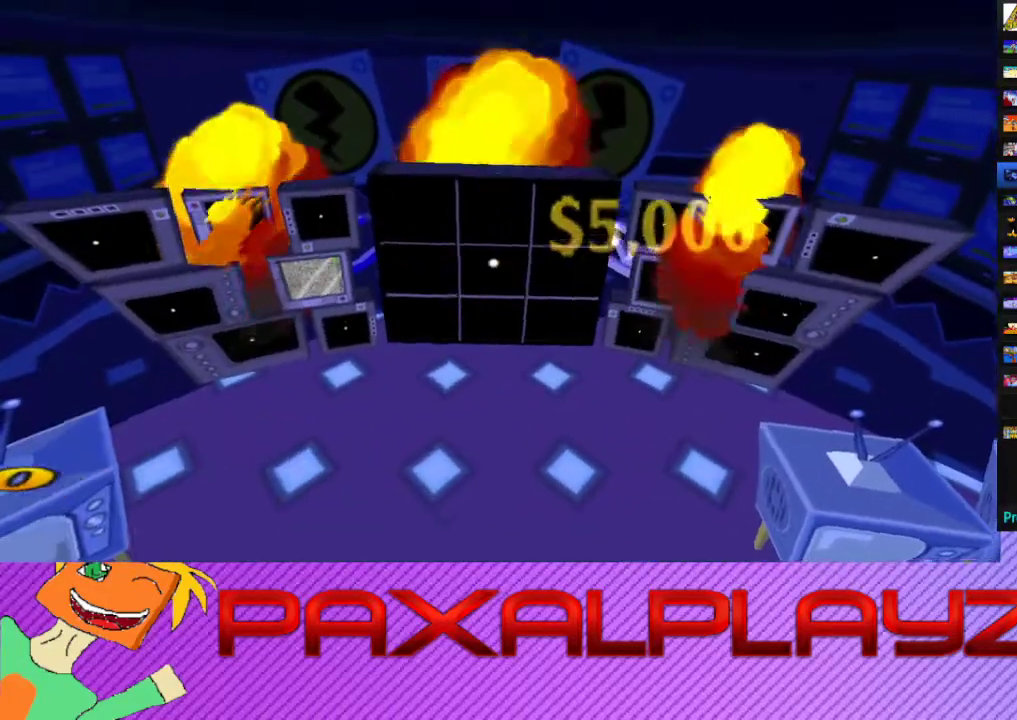
{"buttons": [], "left_stick": "center", "events": []}
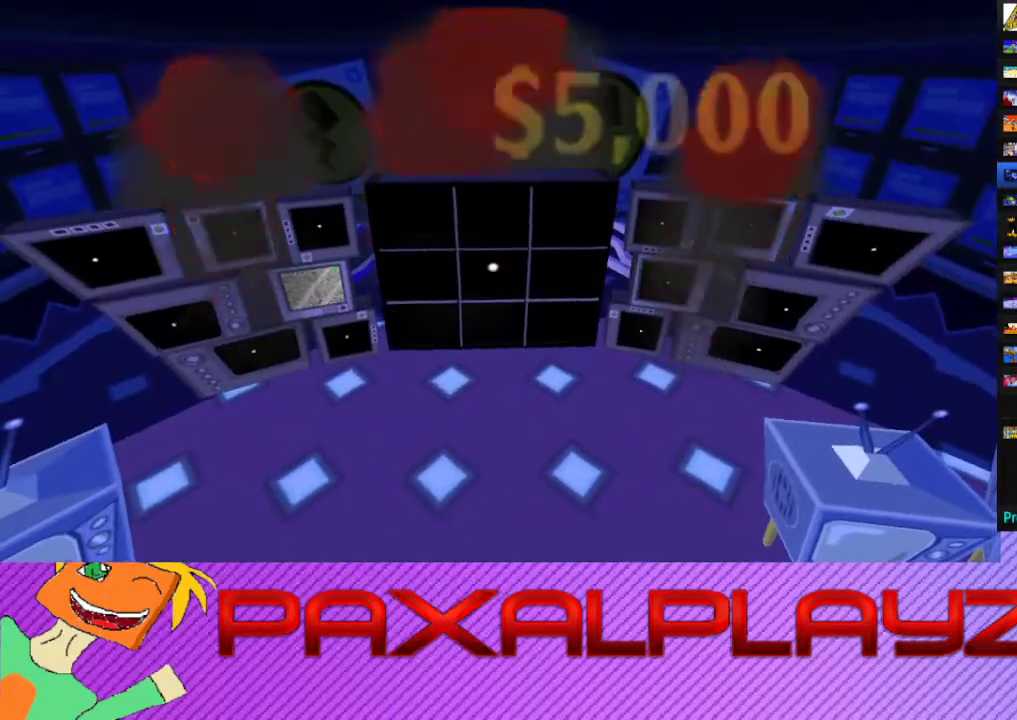
{"buttons": ["CIRCLE"], "left_stick": "center", "events": [[100, "CIRCLE", "down"]]}
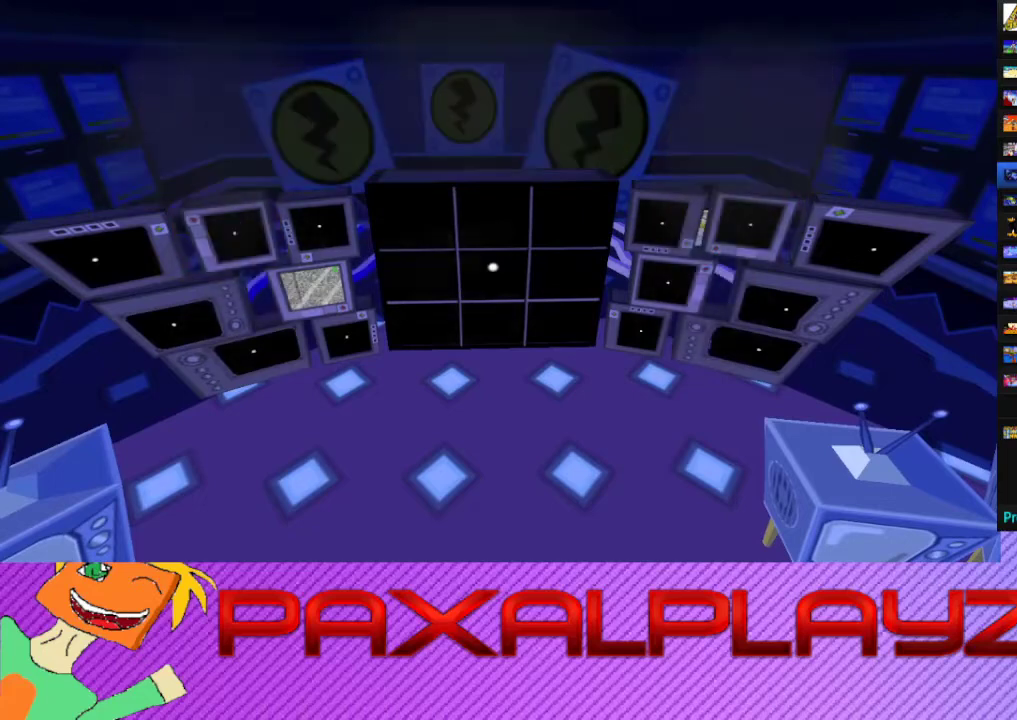
{"buttons": ["CIRCLE"], "left_stick": "center", "events": []}
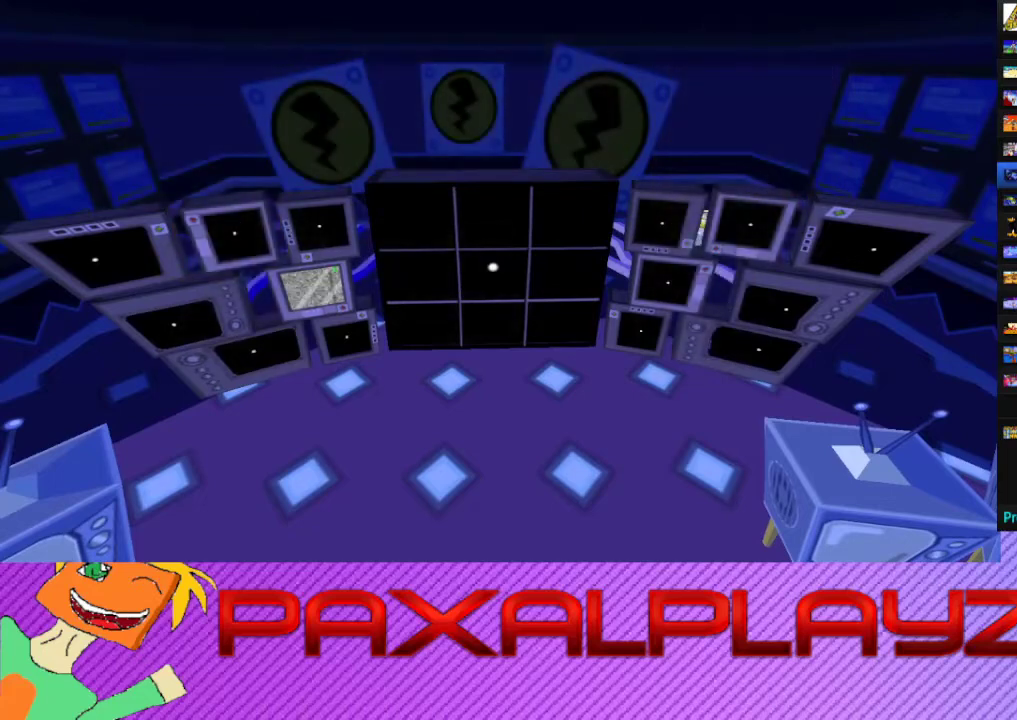
{"buttons": ["CIRCLE"], "left_stick": "center", "events": []}
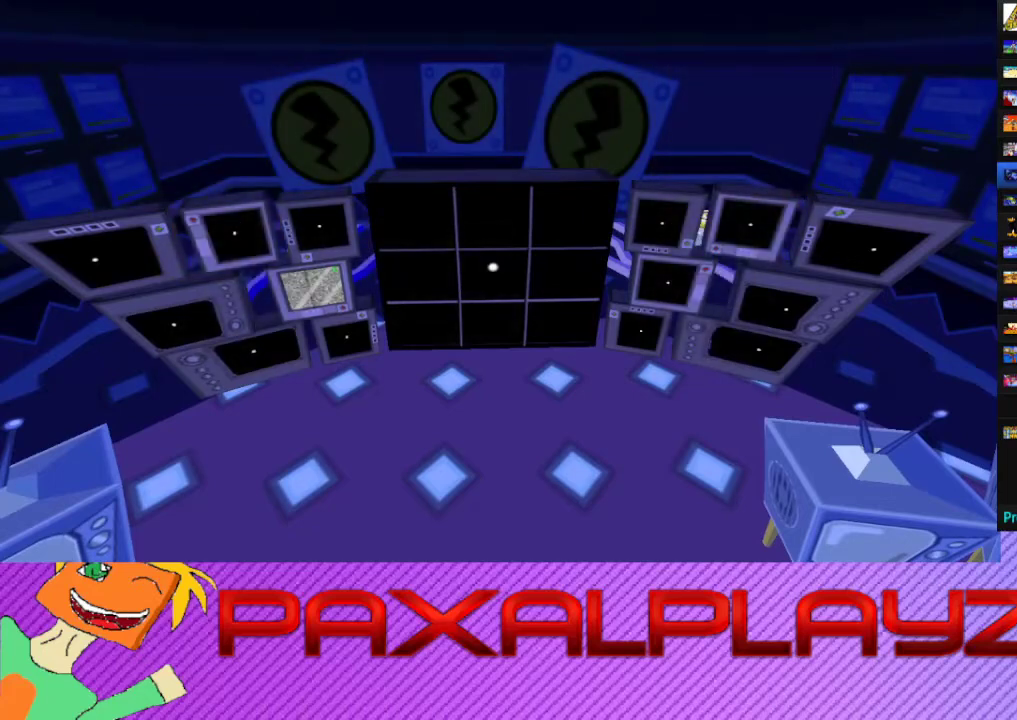
{"buttons": ["CIRCLE"], "left_stick": "center", "events": []}
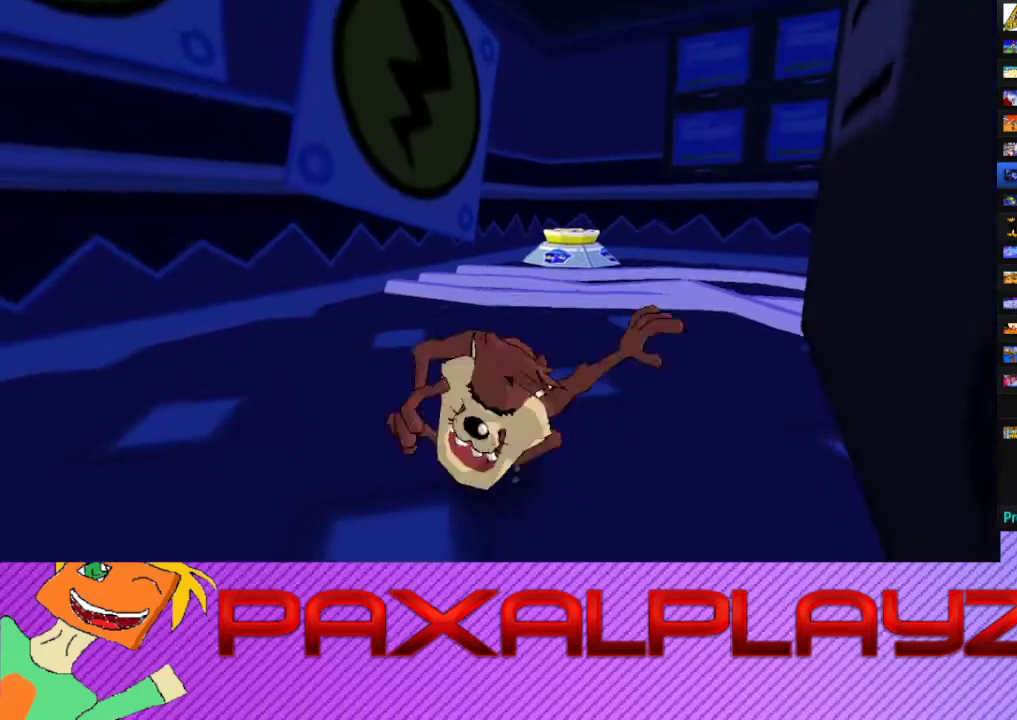
{"buttons": ["CIRCLE"], "left_stick": "up-left", "events": [[433, "left_stick", "up-left"]]}
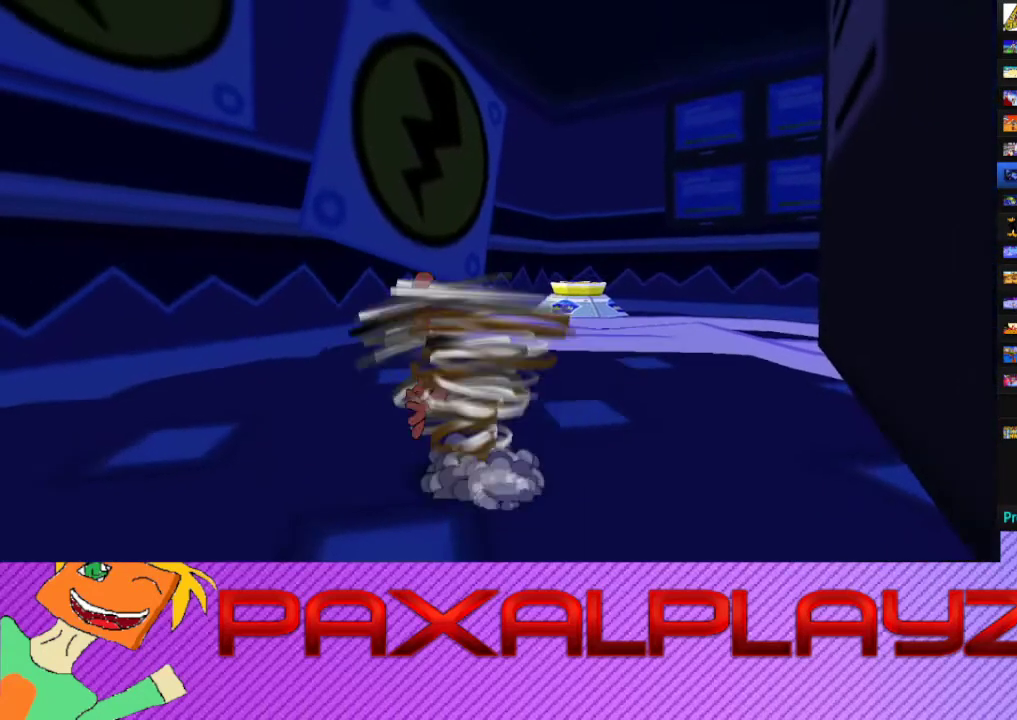
{"buttons": ["CIRCLE"], "left_stick": "up-right", "events": [[233, "left_stick", "up"], [300, "left_stick", "up-right"]]}
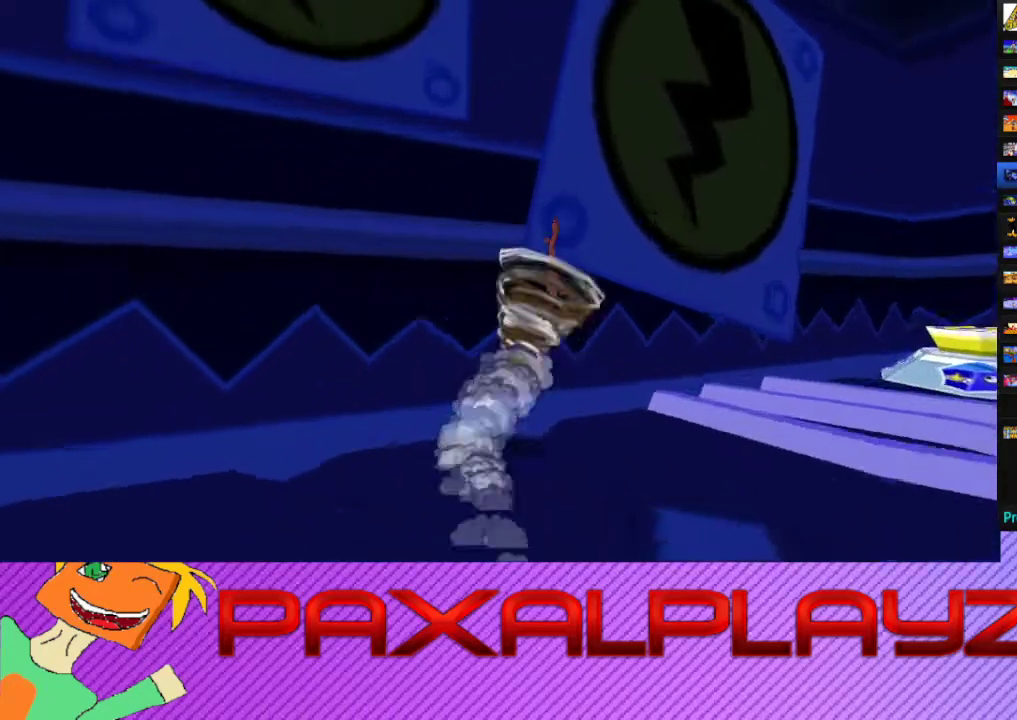
{"buttons": ["CROSS", "CIRCLE"], "left_stick": "up", "events": [[367, "left_stick", "up"], [500, "CROSS", "down"]]}
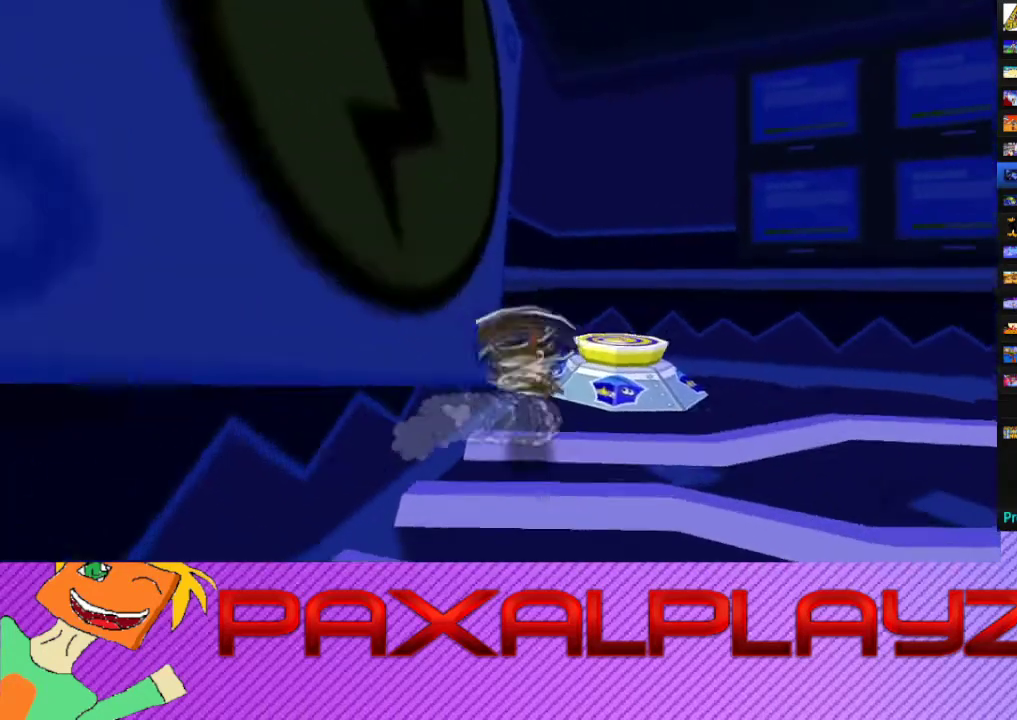
{"buttons": [], "left_stick": "up-right", "events": [[33, "CIRCLE", "up"], [200, "left_stick", "up-right"], [267, "CROSS", "up"]]}
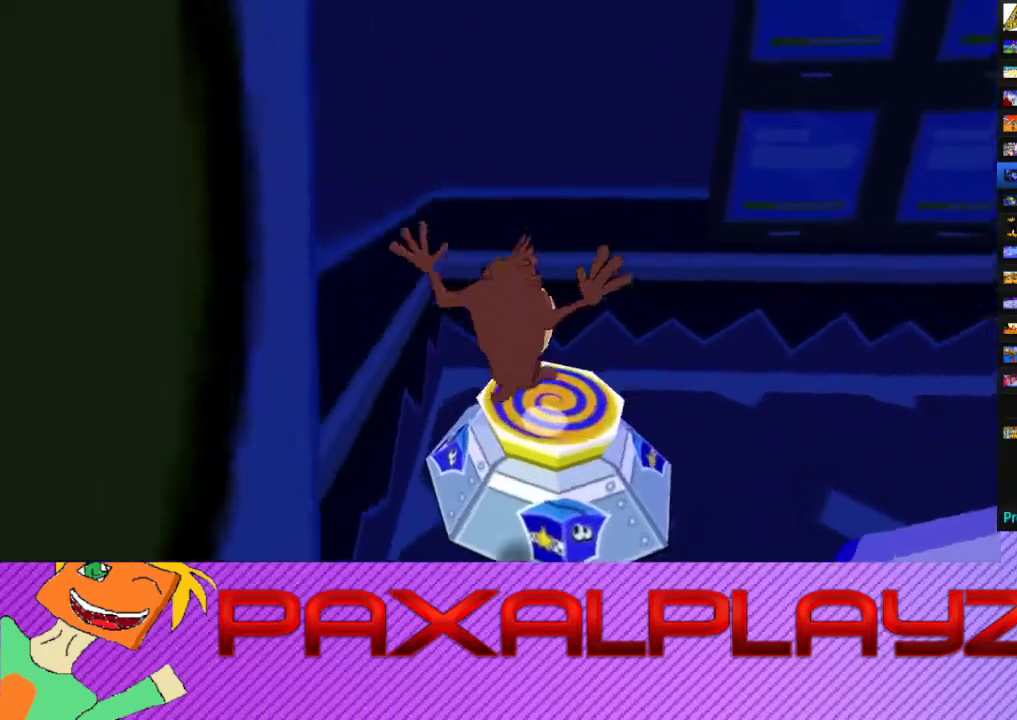
{"buttons": ["CIRCLE"], "left_stick": "up-right", "events": [[133, "CIRCLE", "down"]]}
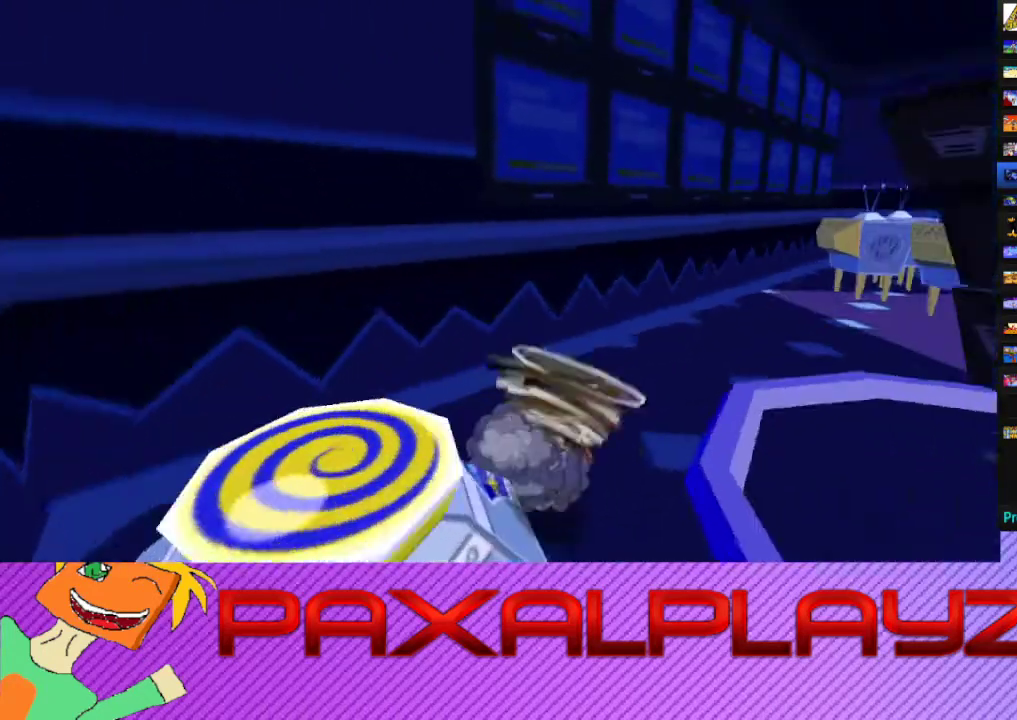
{"buttons": ["CIRCLE"], "left_stick": "up", "events": [[267, "left_stick", "up"]]}
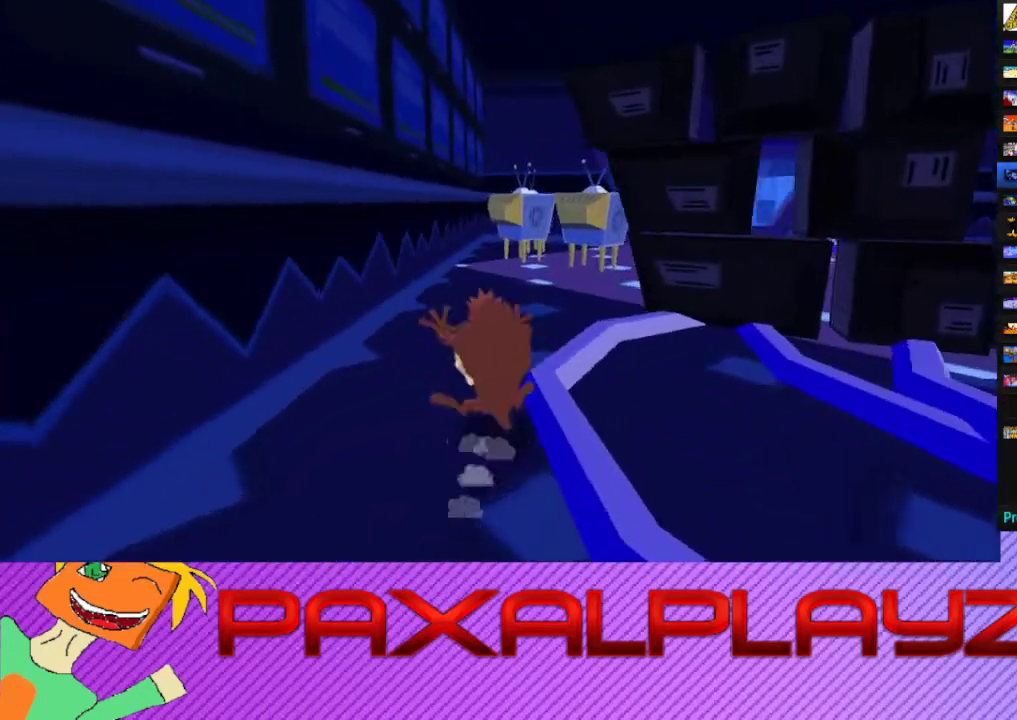
{"buttons": [], "left_stick": "up-left", "events": [[33, "left_stick", "up-right"], [133, "left_stick", "up"], [367, "CIRCLE", "up"], [433, "left_stick", "up-left"]]}
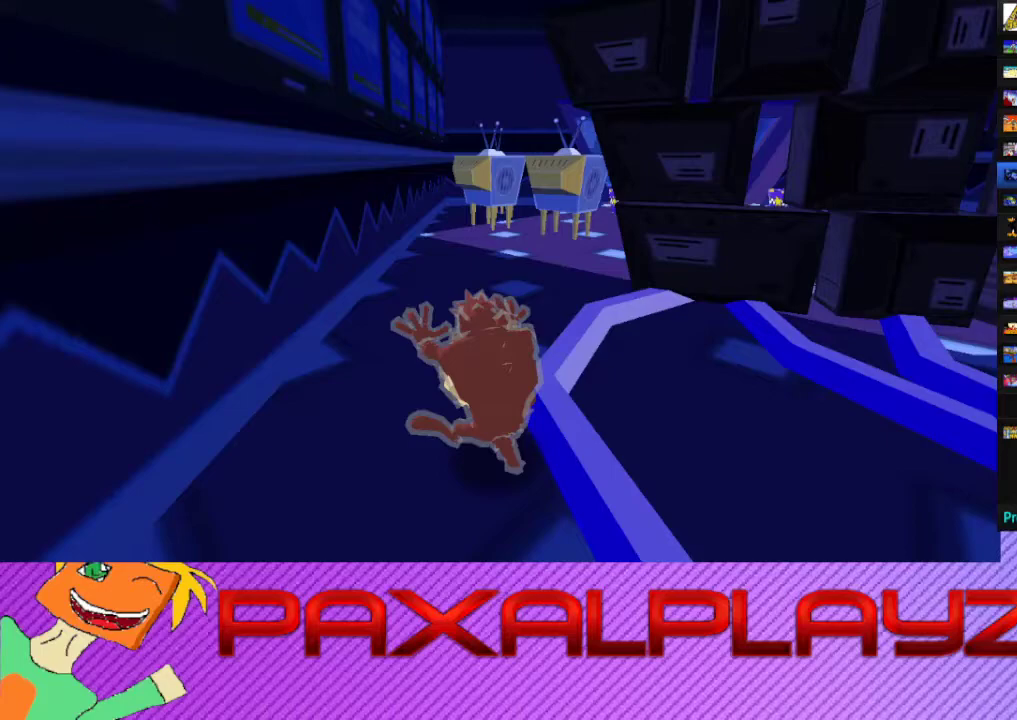
{"buttons": [], "left_stick": "up", "events": [[467, "left_stick", "up"]]}
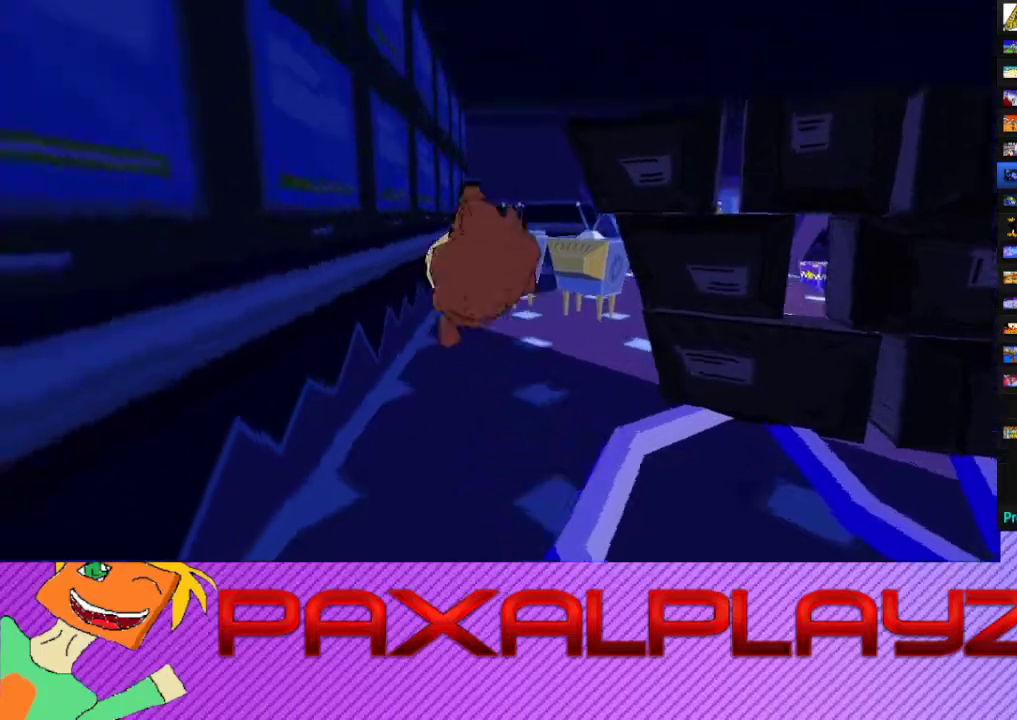
{"buttons": ["CIRCLE"], "left_stick": "up", "events": [[300, "CIRCLE", "down"]]}
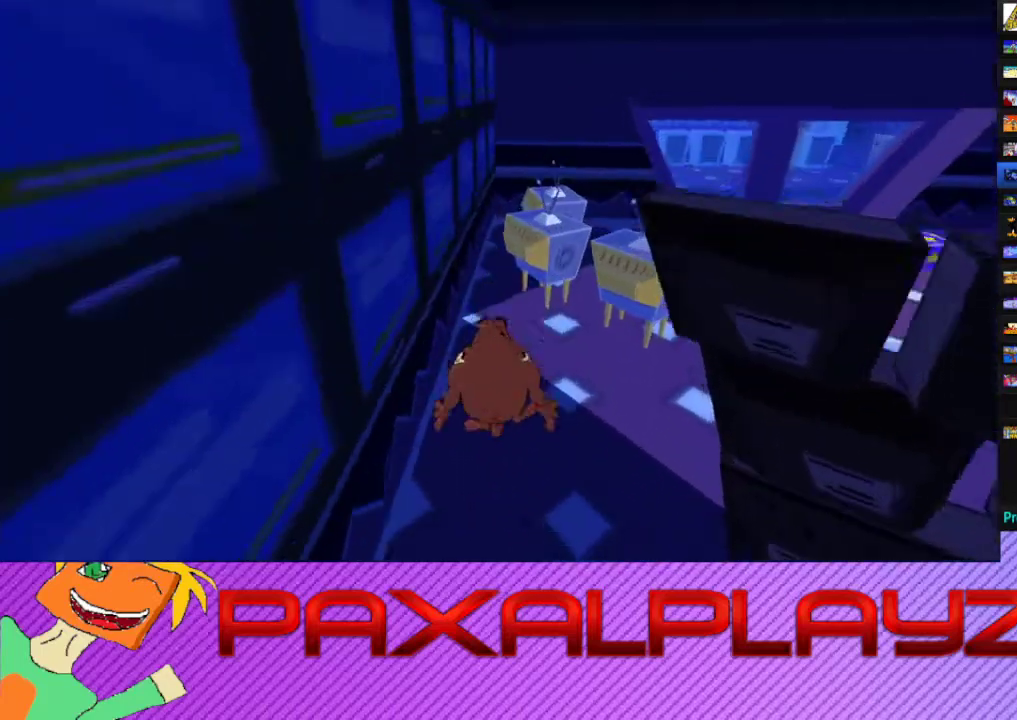
{"buttons": ["CIRCLE"], "left_stick": "up-right", "events": [[233, "left_stick", "up-right"]]}
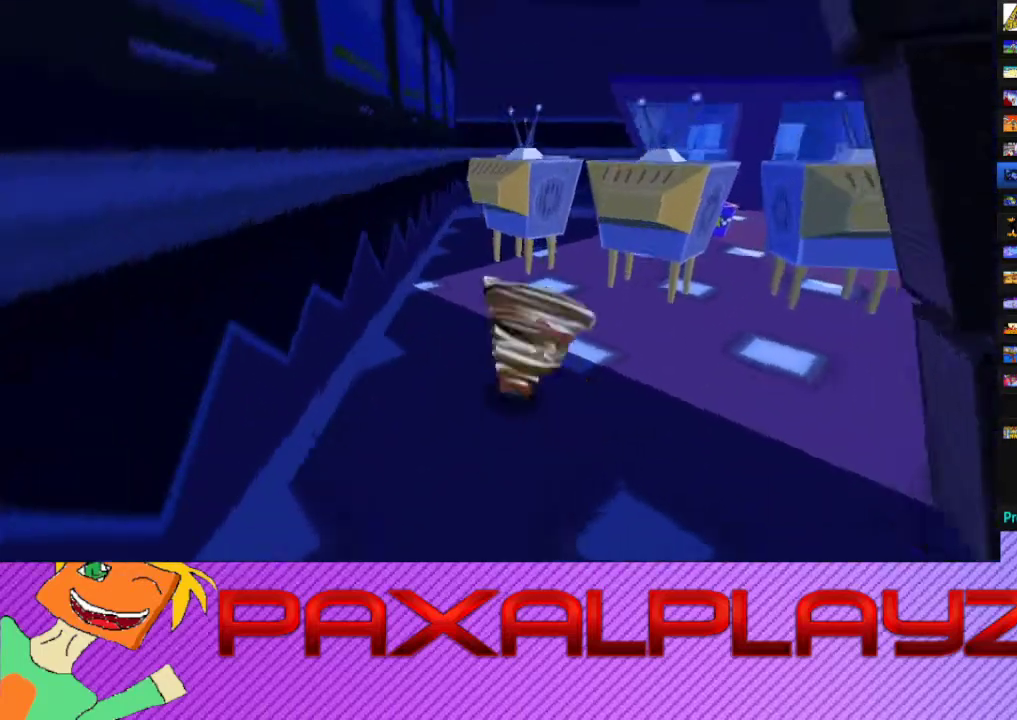
{"buttons": ["CIRCLE"], "left_stick": "up", "events": [[467, "left_stick", "up"]]}
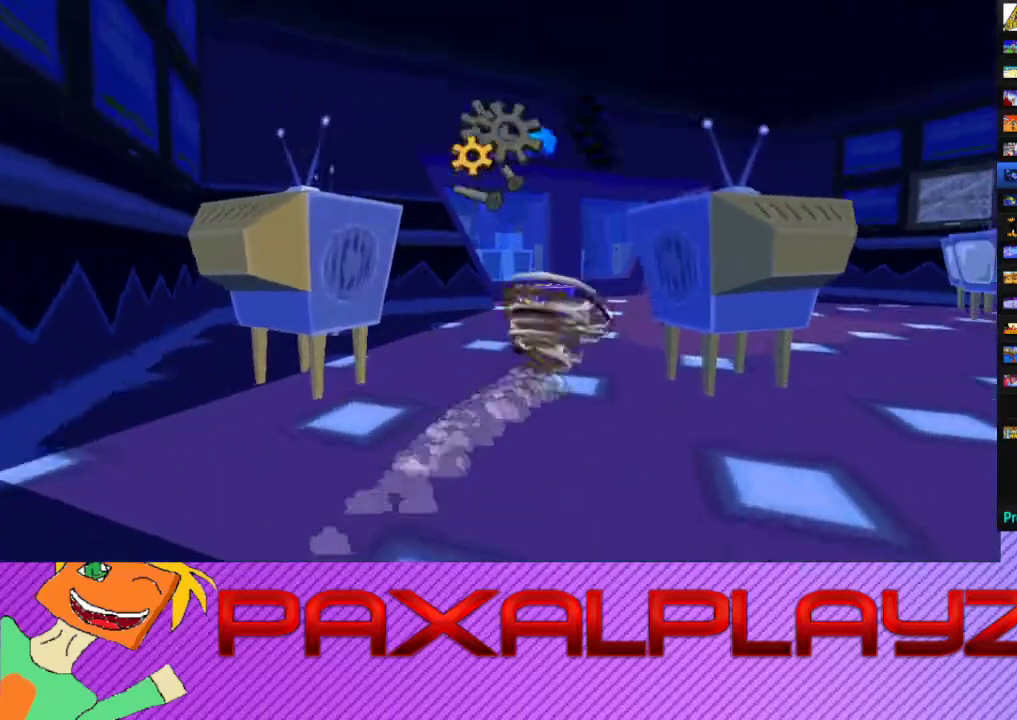
{"buttons": ["CIRCLE"], "left_stick": "up-left", "events": [[433, "left_stick", "up-left"]]}
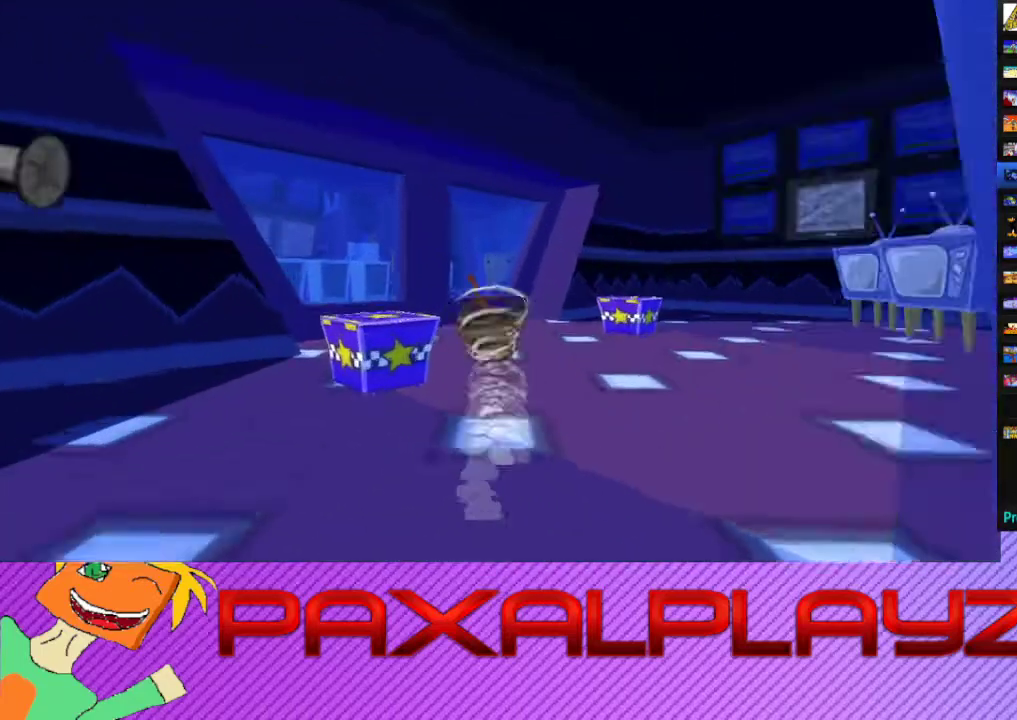
{"buttons": ["CIRCLE"], "left_stick": "up", "events": [[300, "left_stick", "up"]]}
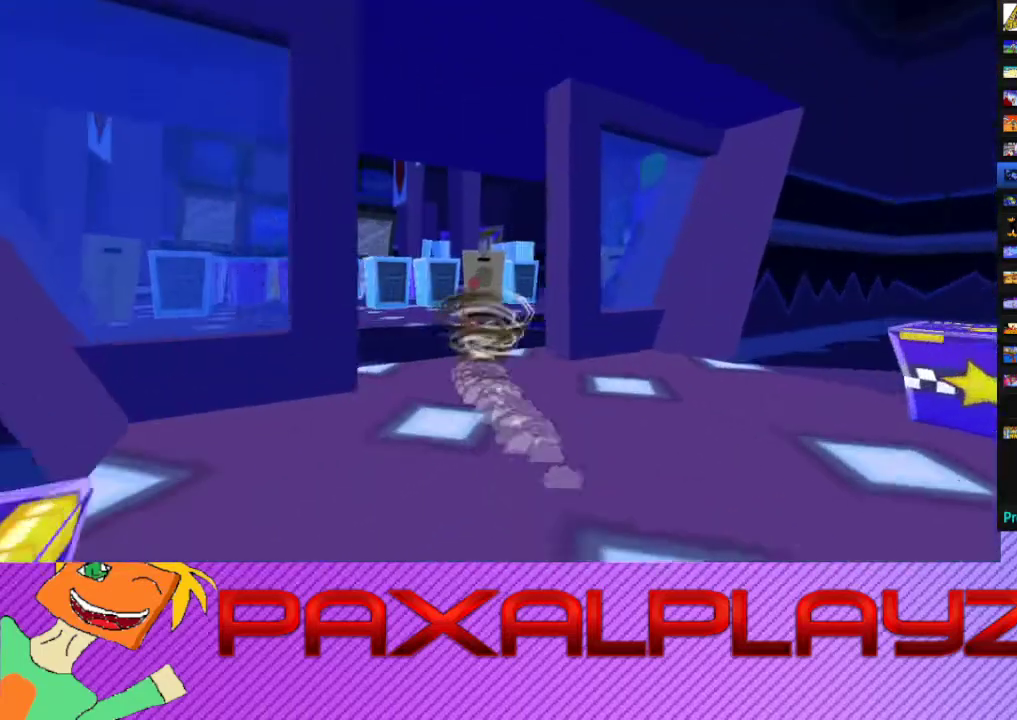
{"buttons": ["CIRCLE"], "left_stick": "up-right", "events": [[133, "left_stick", "up-right"], [367, "left_stick", "up"], [500, "left_stick", "up-right"]]}
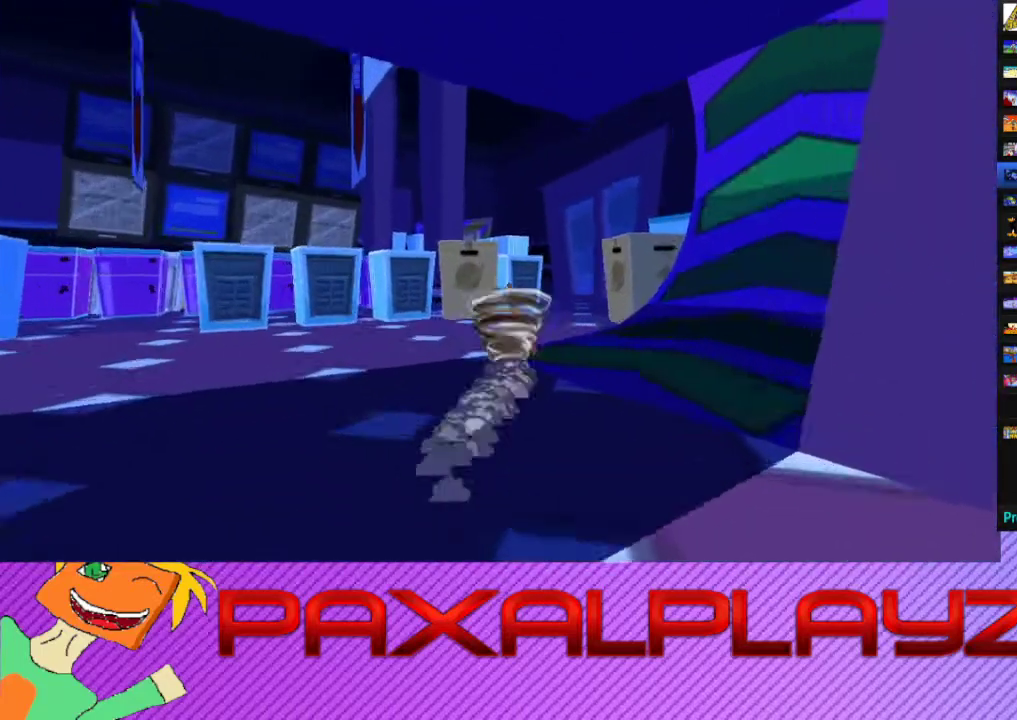
{"buttons": ["CIRCLE"], "left_stick": "up-right", "events": [[133, "left_stick", "up"], [300, "left_stick", "up-right"]]}
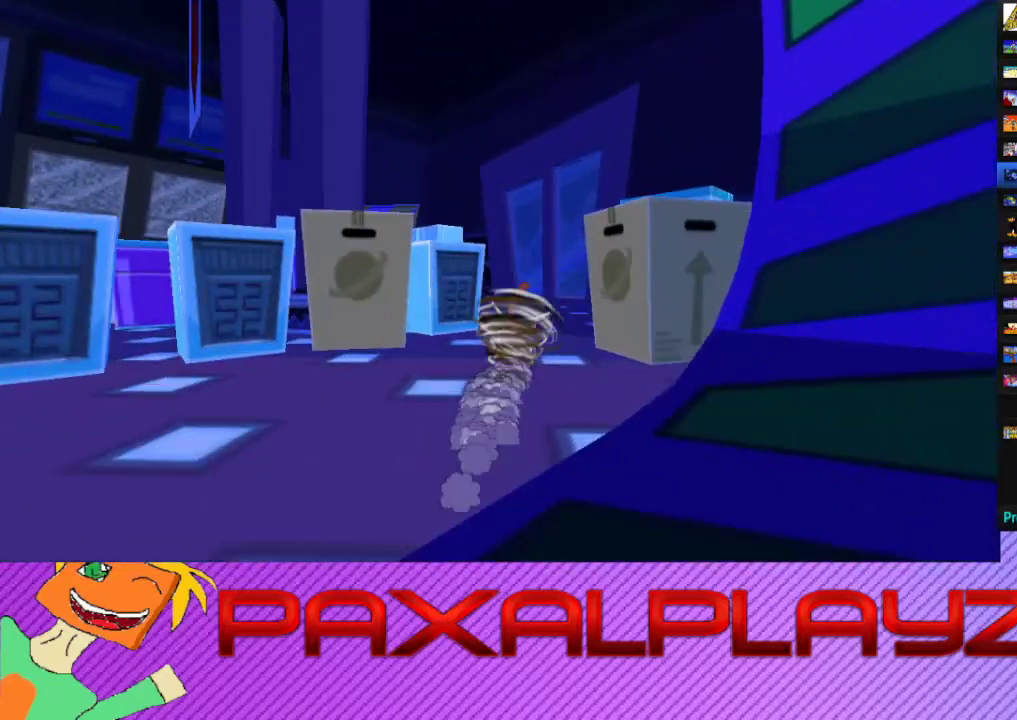
{"buttons": ["CIRCLE"], "left_stick": "up-left", "events": [[100, "left_stick", "up"], [433, "left_stick", "up-left"]]}
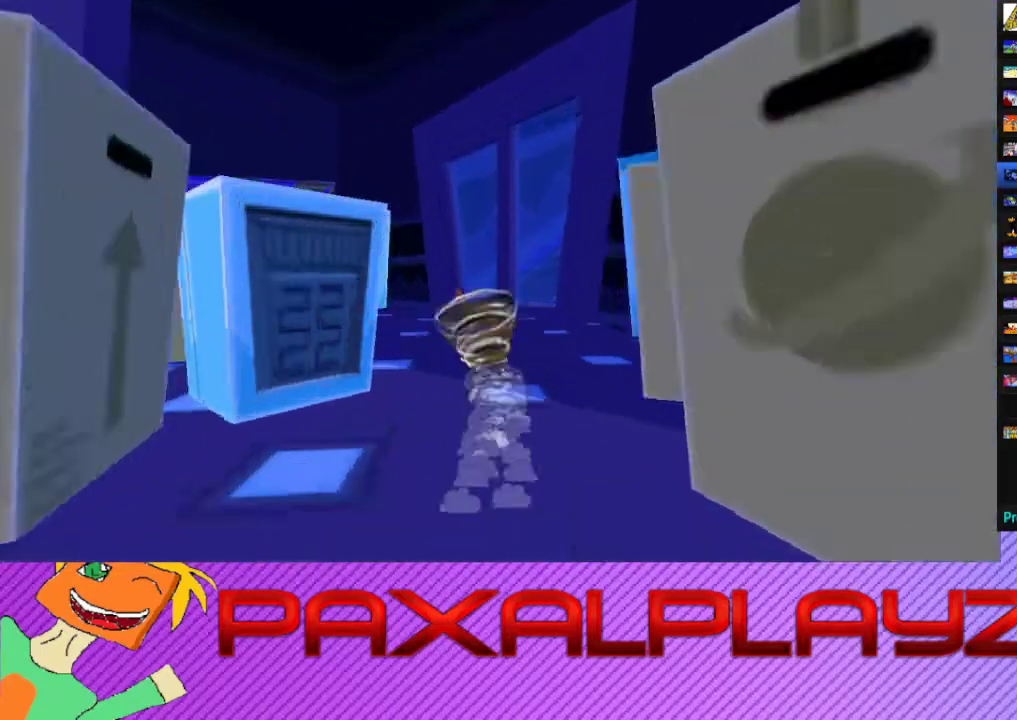
{"buttons": ["CIRCLE"], "left_stick": "up", "events": [[367, "left_stick", "up"]]}
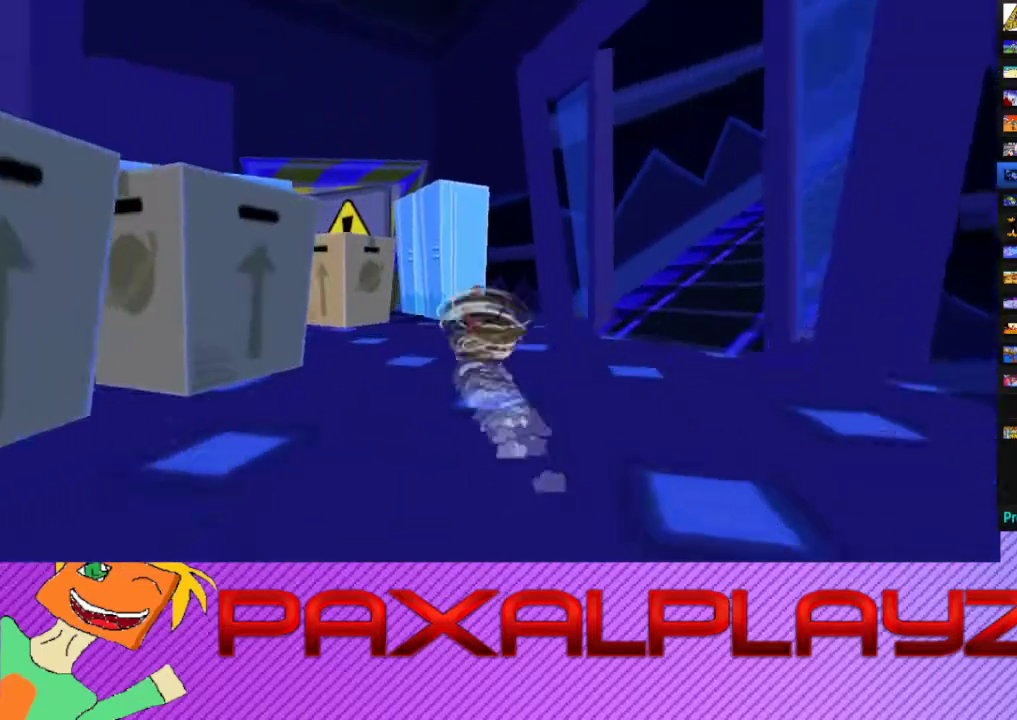
{"buttons": ["CIRCLE"], "left_stick": "up", "events": [[67, "left_stick", "up-left"], [467, "left_stick", "up"]]}
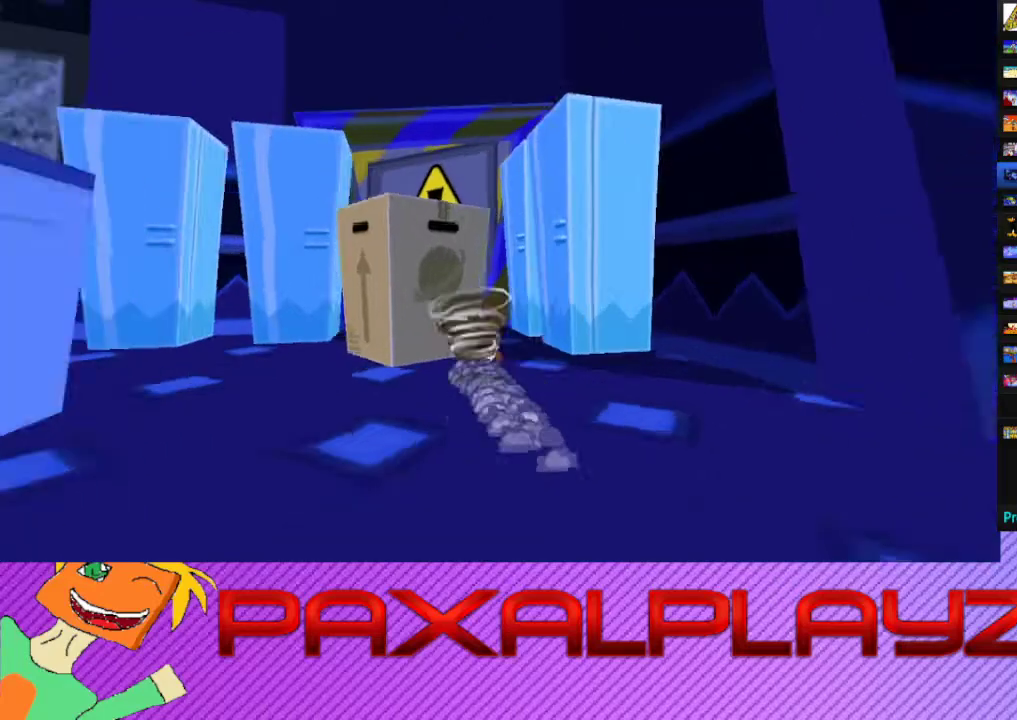
{"buttons": ["CIRCLE"], "left_stick": "up", "events": []}
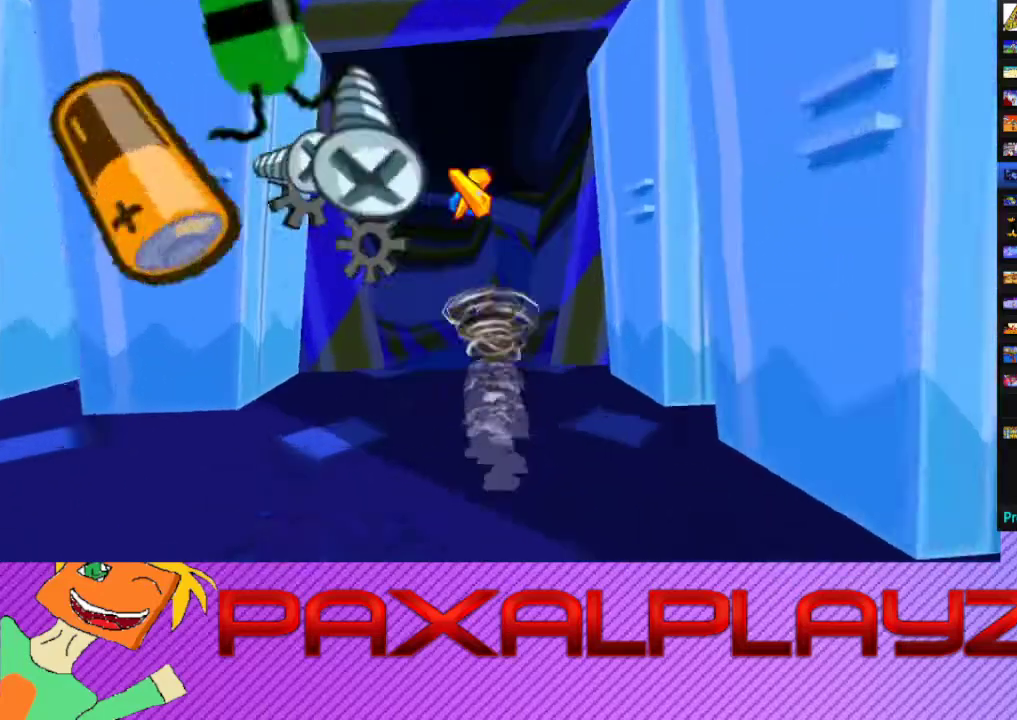
{"buttons": ["CIRCLE"], "left_stick": "up-right", "events": [[367, "left_stick", "up-right"]]}
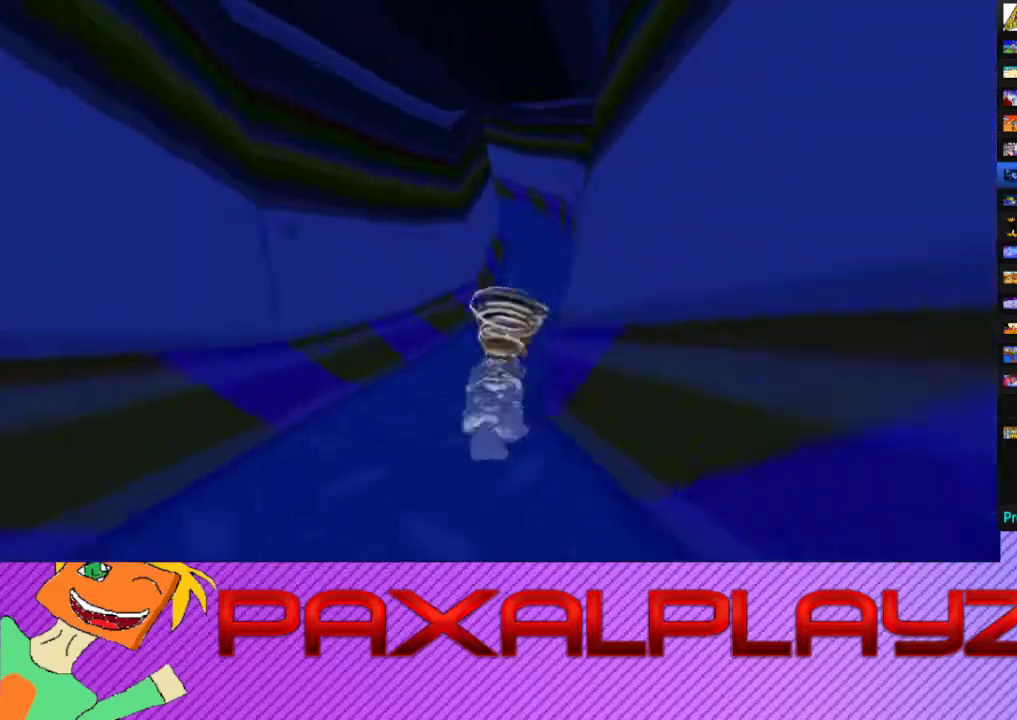
{"buttons": ["CIRCLE"], "left_stick": "up", "events": [[233, "left_stick", "up"]]}
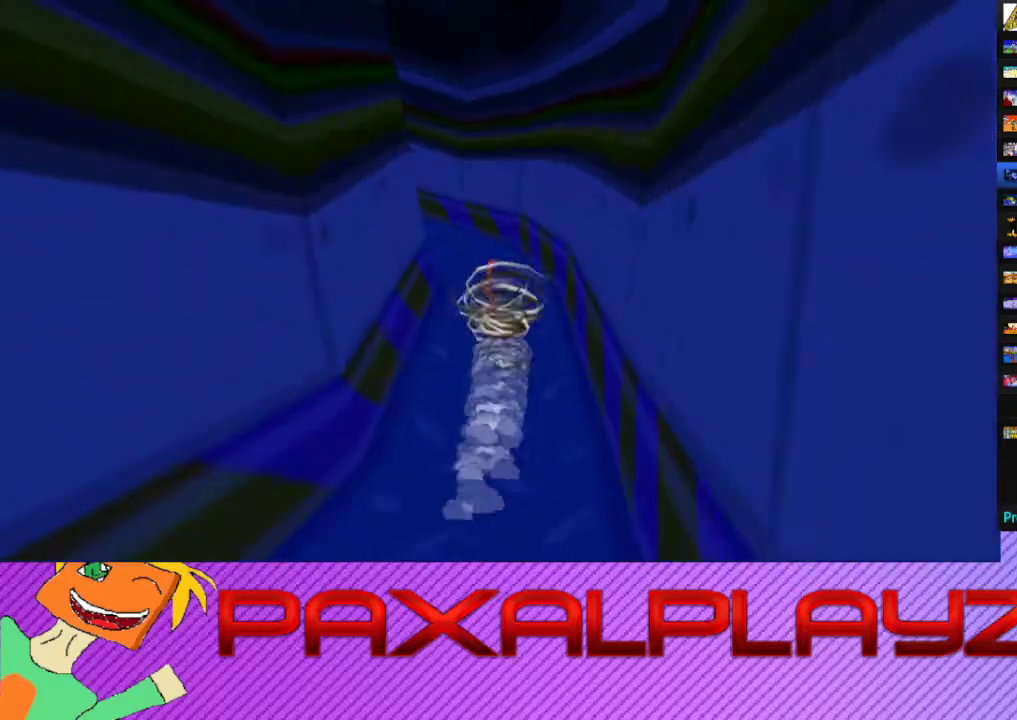
{"buttons": ["CIRCLE"], "left_stick": "left", "events": [[33, "left_stick", "up-left"], [233, "left_stick", "left"]]}